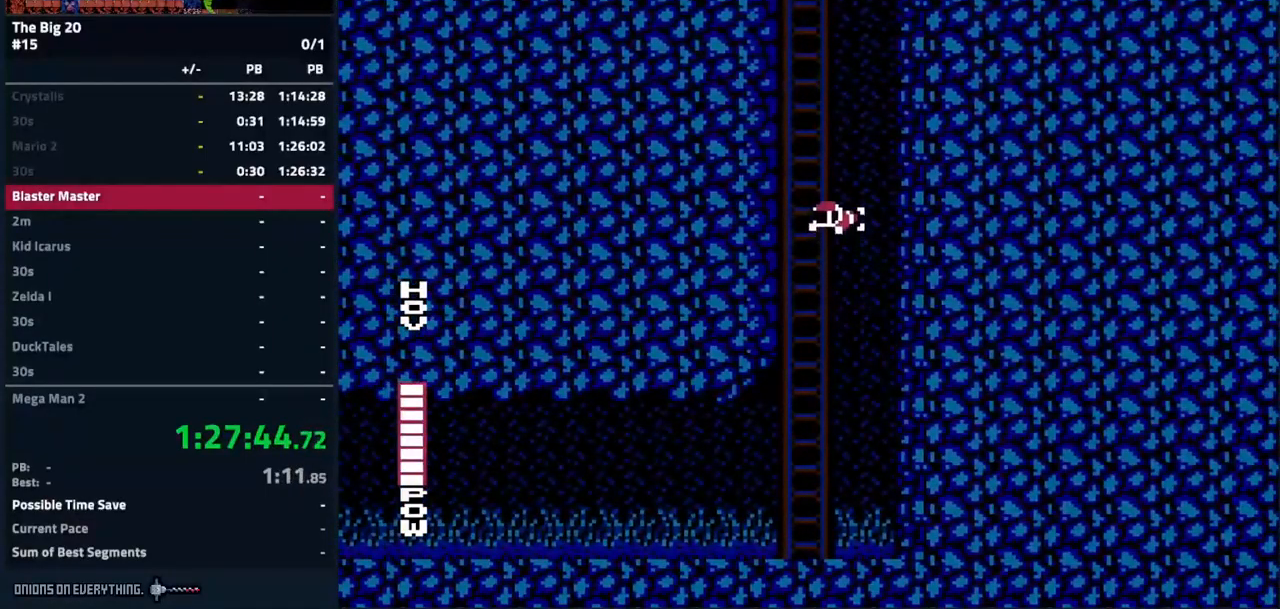
Gameplay with a controller (Nintendo layout); each line is a JSON object with the inputs held at the frame after it. "events" lists button and stick changes between this image and that frame as [ms after this image, input, new state], when the widget could be followed in between. Not read: L3 R3.
{"buttons": ["DPAD_UP"], "events": []}
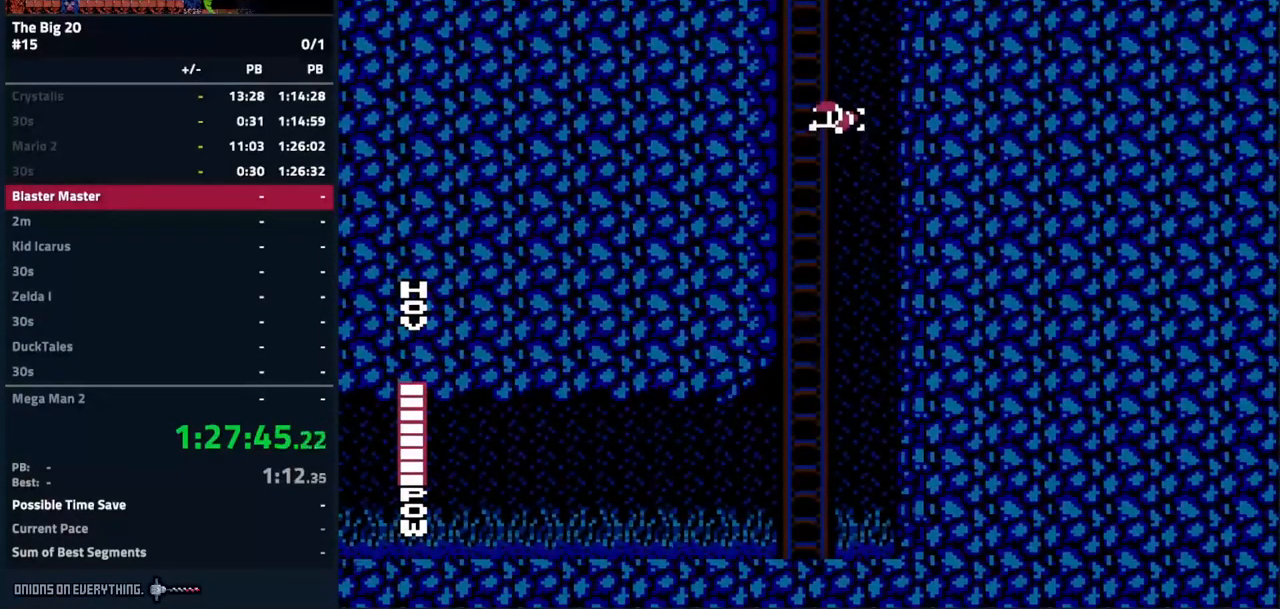
{"buttons": ["DPAD_UP"], "events": []}
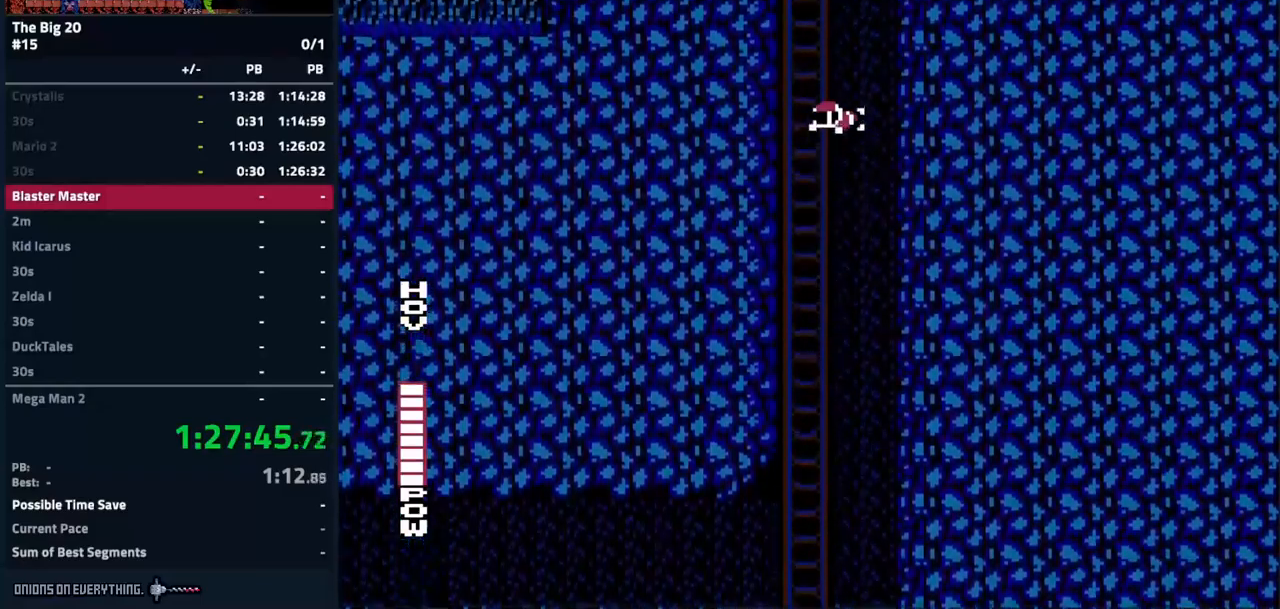
{"buttons": ["DPAD_UP"], "events": []}
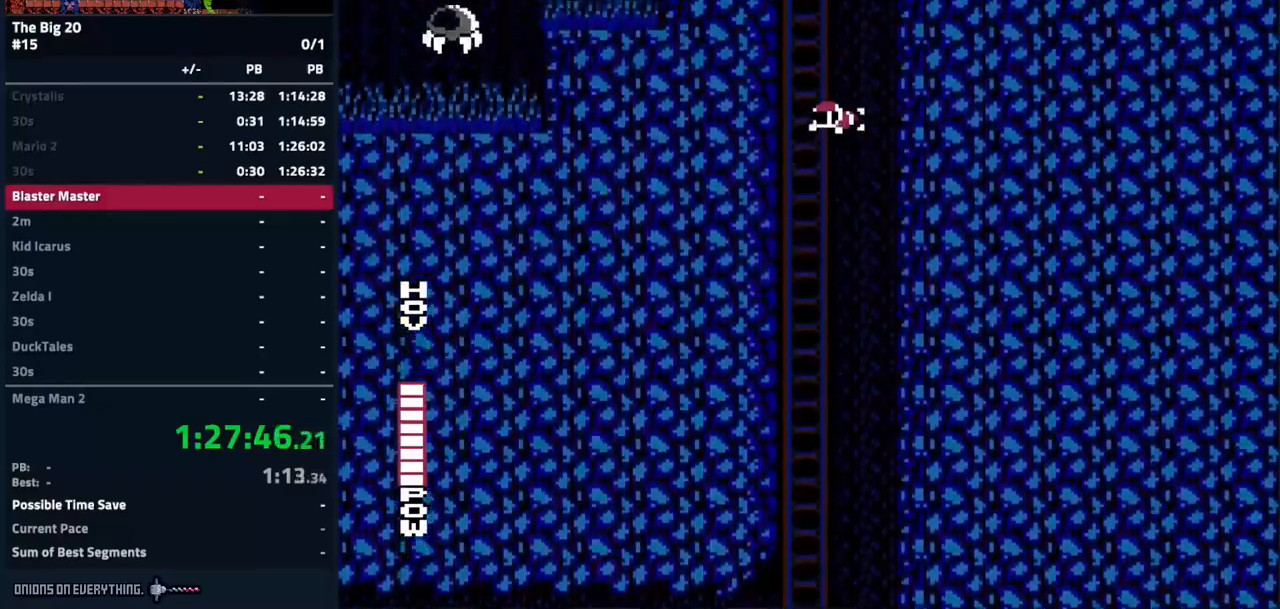
{"buttons": ["DPAD_UP"], "events": [[317, "DPAD_LEFT", "down"], [417, "DPAD_LEFT", "up"]]}
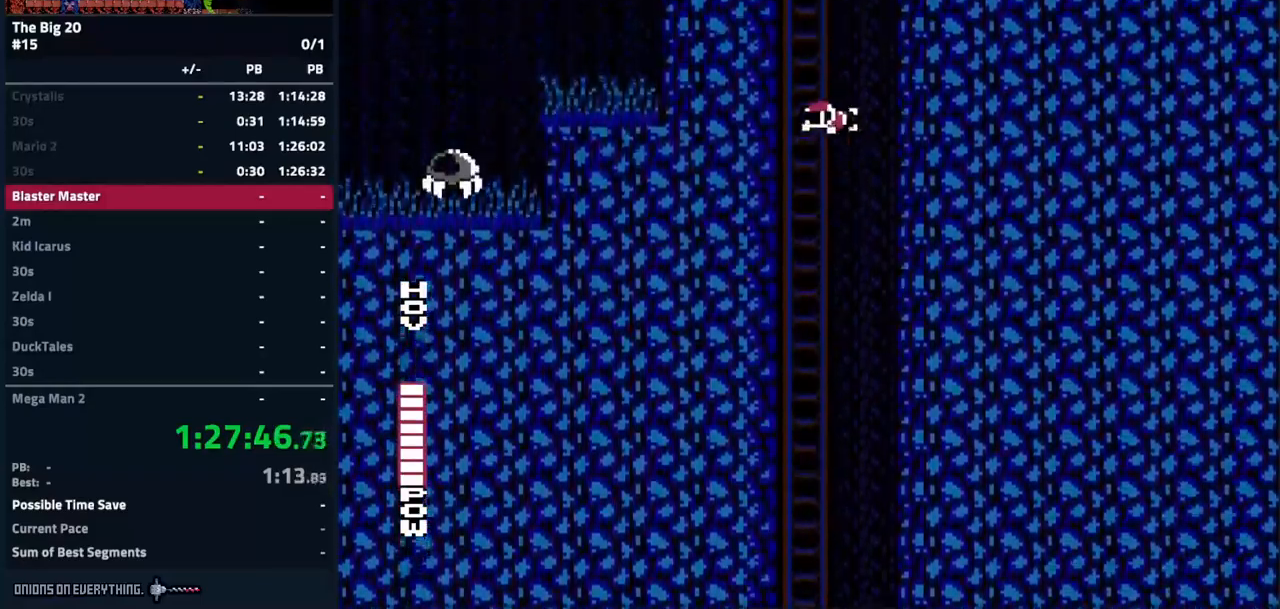
{"buttons": ["DPAD_UP"], "events": []}
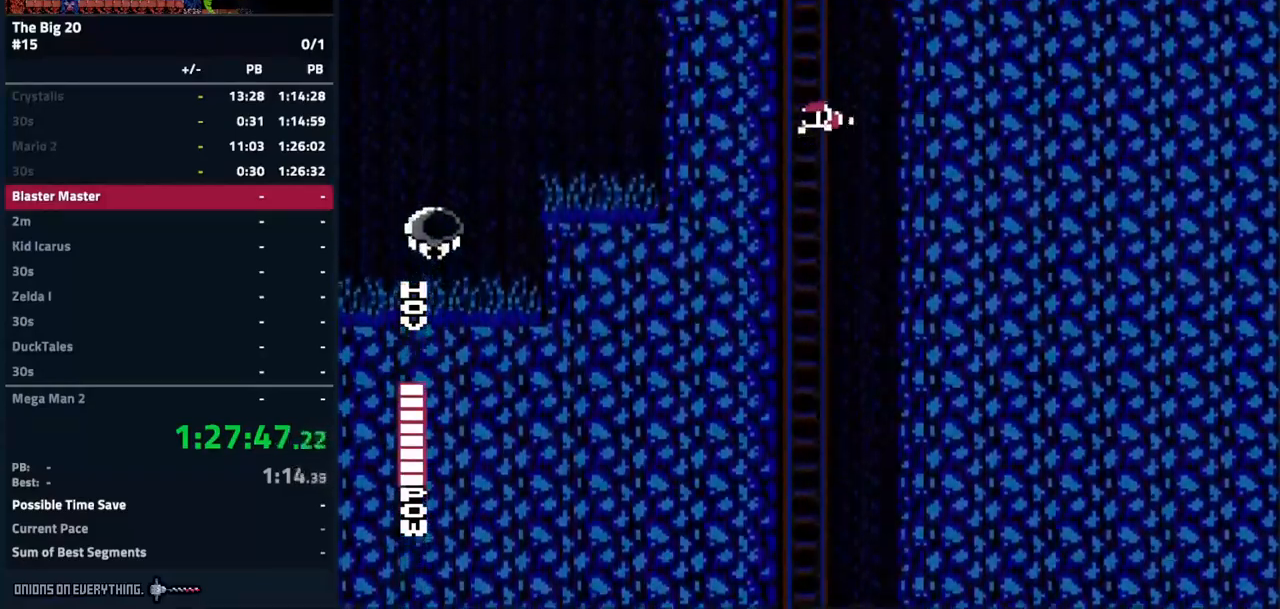
{"buttons": ["DPAD_UP", "DPAD_LEFT"], "events": [[400, "DPAD_LEFT", "down"]]}
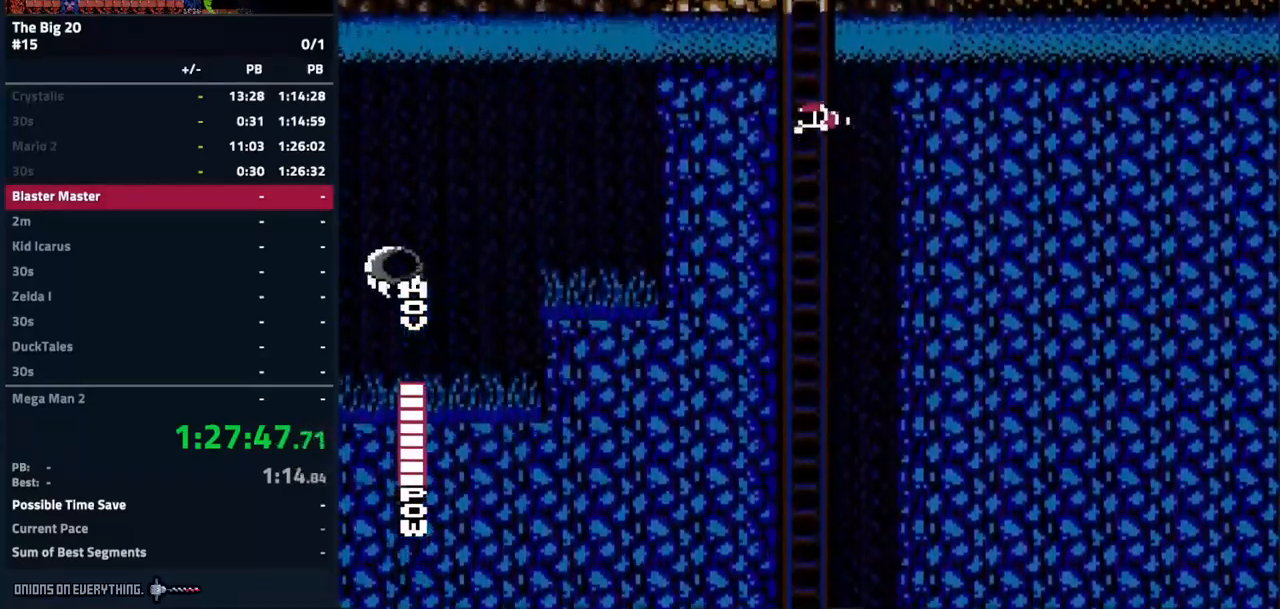
{"buttons": ["A", "DPAD_UP", "DPAD_LEFT"], "events": [[483, "A", "down"]]}